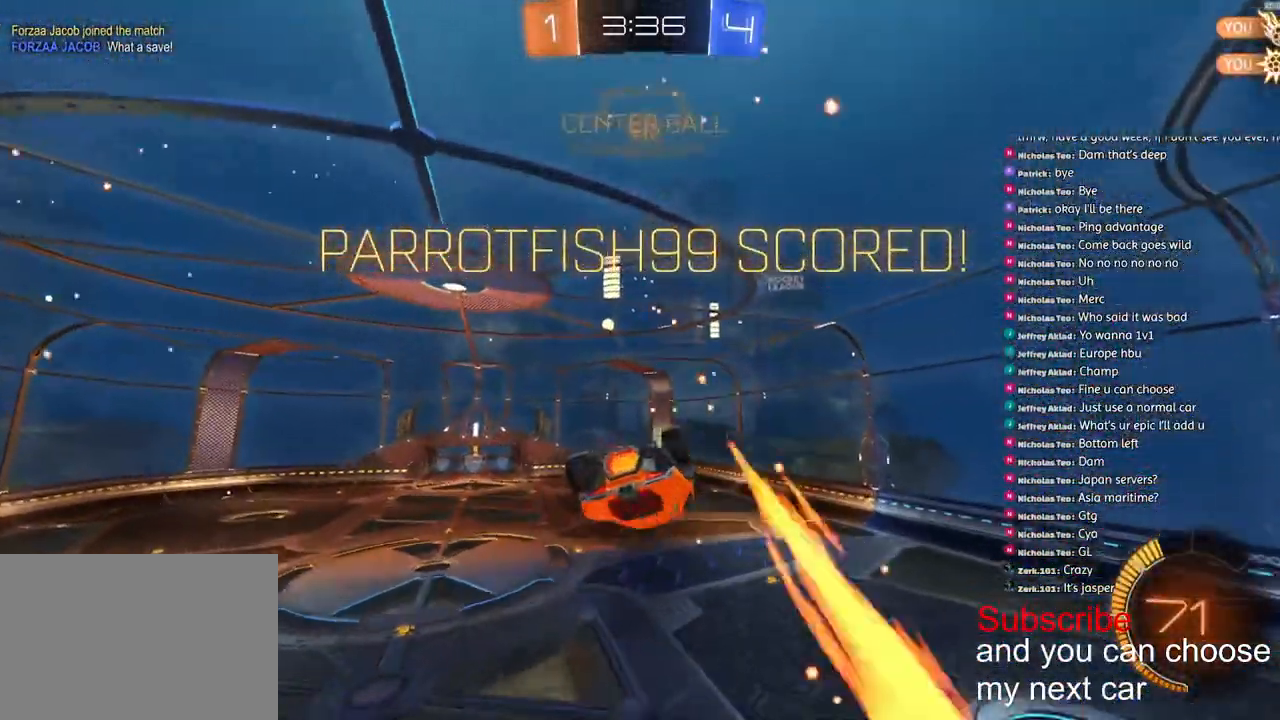
Gameplay with a controller (PlayStation layout); each line is a JSON object with the inputs held at the frame after it. "events" lists button and stick changes between this image and that frame as [ms after this image, input, new state], when the widget could be followed in between.
{"buttons": ["R2"], "left_stick": "right", "right_stick": "center", "events": []}
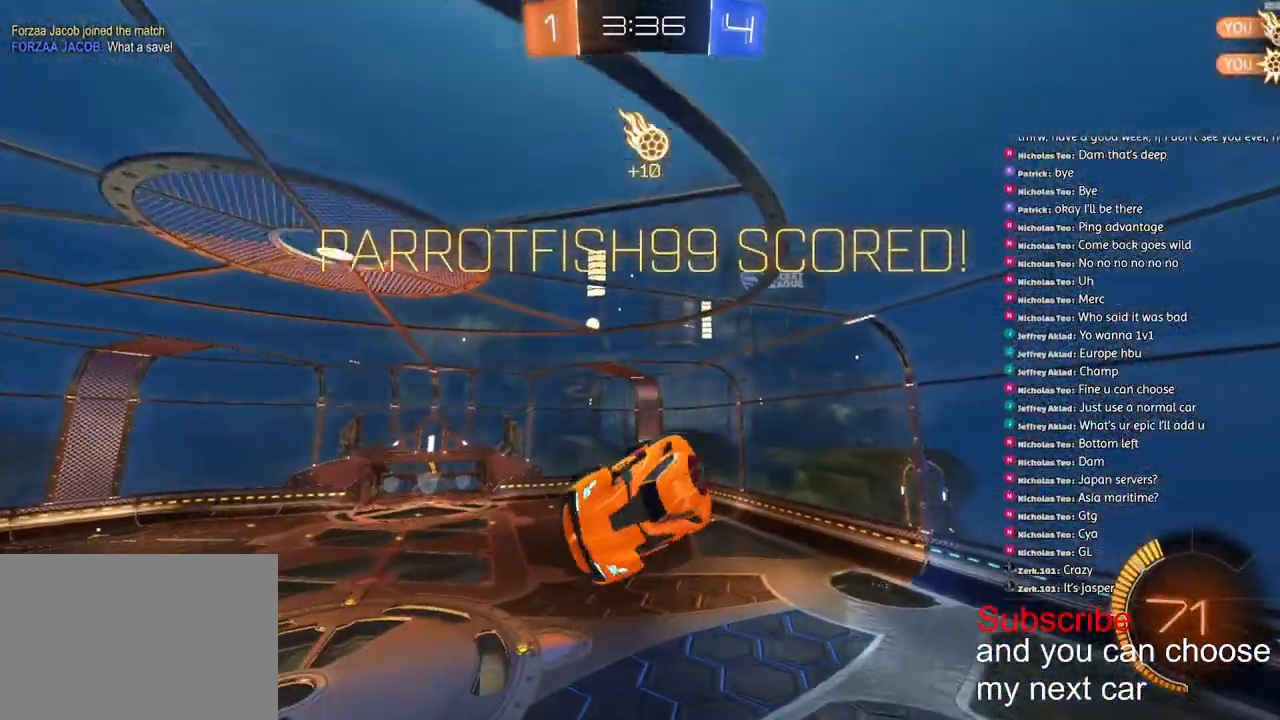
{"buttons": ["TRIANGLE", "L2", "R1", "R2"], "left_stick": "left", "right_stick": "center", "events": [[50, "L2", "down"], [67, "left_stick", "up-right"], [83, "R1", "down"], [233, "left_stick", "up-left"], [300, "left_stick", "left"], [467, "TRIANGLE", "down"]]}
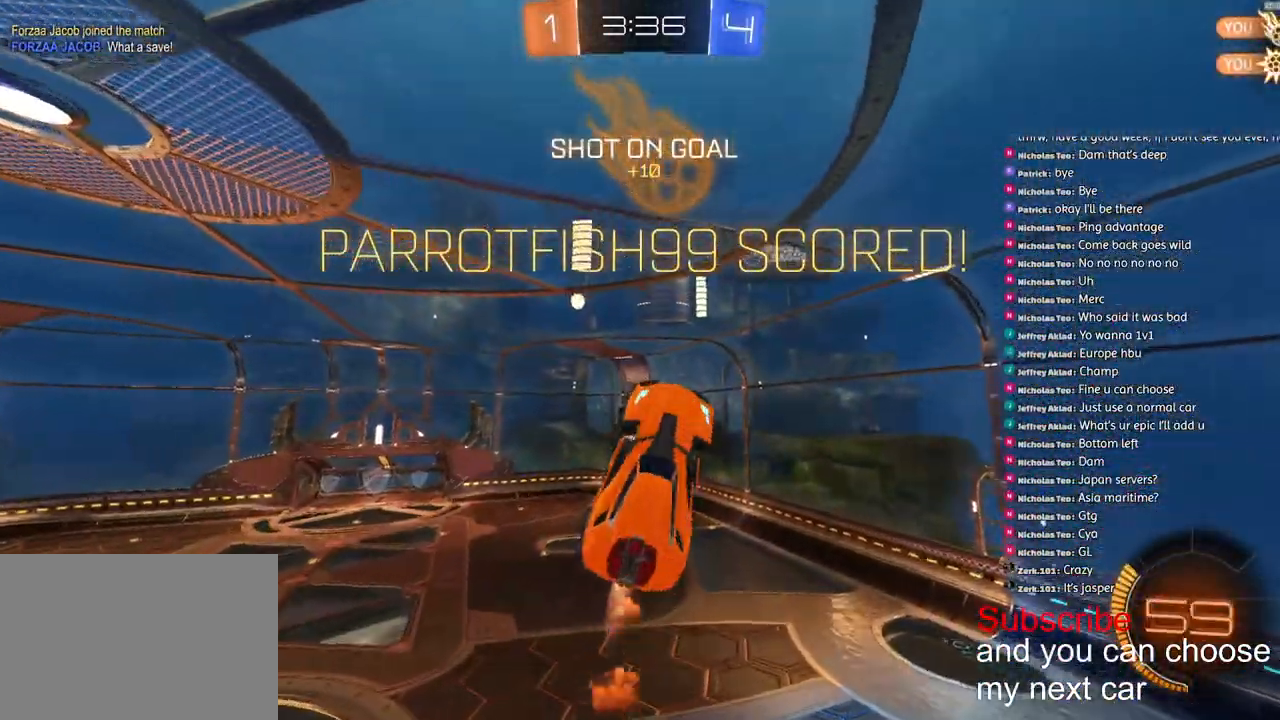
{"buttons": ["SQUARE", "L2", "R1", "R2"], "left_stick": "down-right", "right_stick": "center", "events": [[17, "left_stick", "down-left"], [183, "left_stick", "down-right"], [250, "left_stick", "up-right"], [350, "TRIANGLE", "up"], [433, "left_stick", "down-right"], [483, "SQUARE", "down"]]}
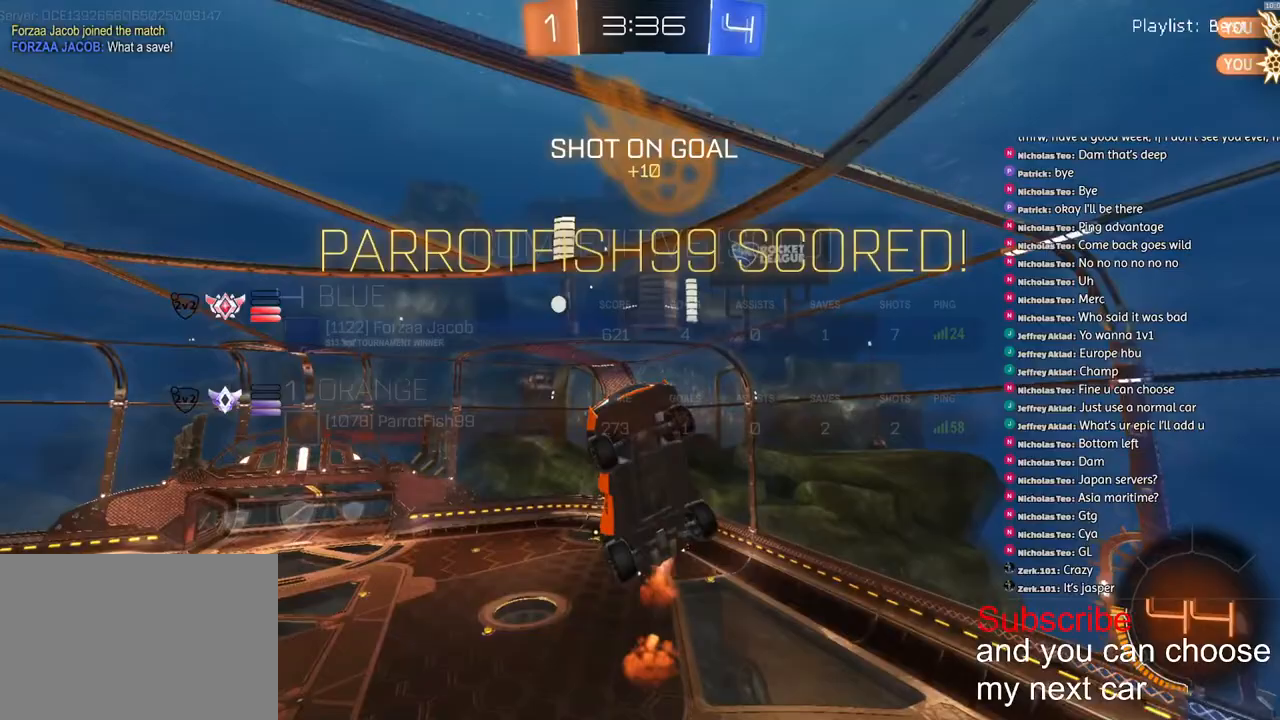
{"buttons": ["CROSS", "SQUARE", "L2", "R1", "R2"], "left_stick": "up-left", "right_stick": "center", "events": [[50, "left_stick", "right"], [250, "CROSS", "down"], [383, "CROSS", "up"], [383, "left_stick", "up"], [433, "left_stick", "up-left"], [467, "CROSS", "down"]]}
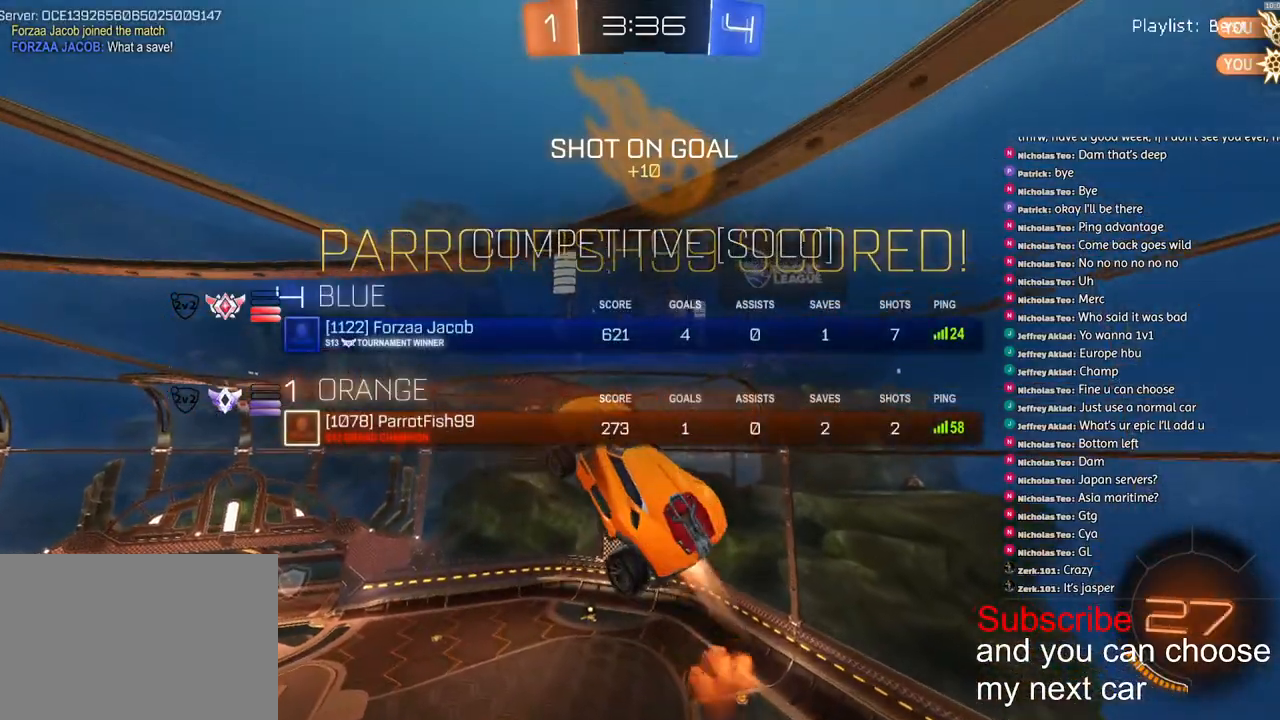
{"buttons": ["CROSS", "SQUARE", "L2", "R1", "R2"], "left_stick": "center", "right_stick": "center", "events": [[100, "CROSS", "up"], [133, "left_stick", "down-left"], [233, "CROSS", "down"], [267, "left_stick", "center"], [350, "CROSS", "up"], [417, "CROSS", "down"]]}
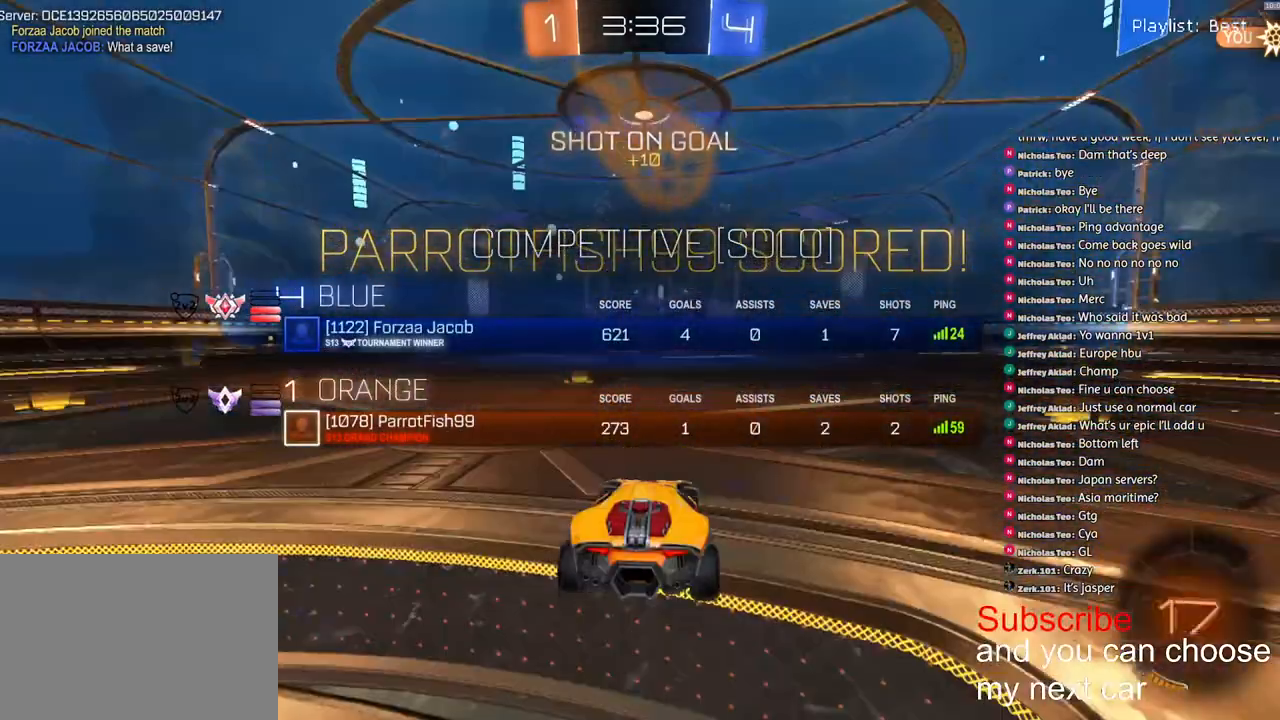
{"buttons": [], "left_stick": "center", "right_stick": "center", "events": [[17, "L2", "up"], [33, "CROSS", "up"], [50, "R2", "up"], [83, "CROSS", "down"], [200, "CROSS", "up"], [217, "SQUARE", "up"], [233, "R1", "up"]]}
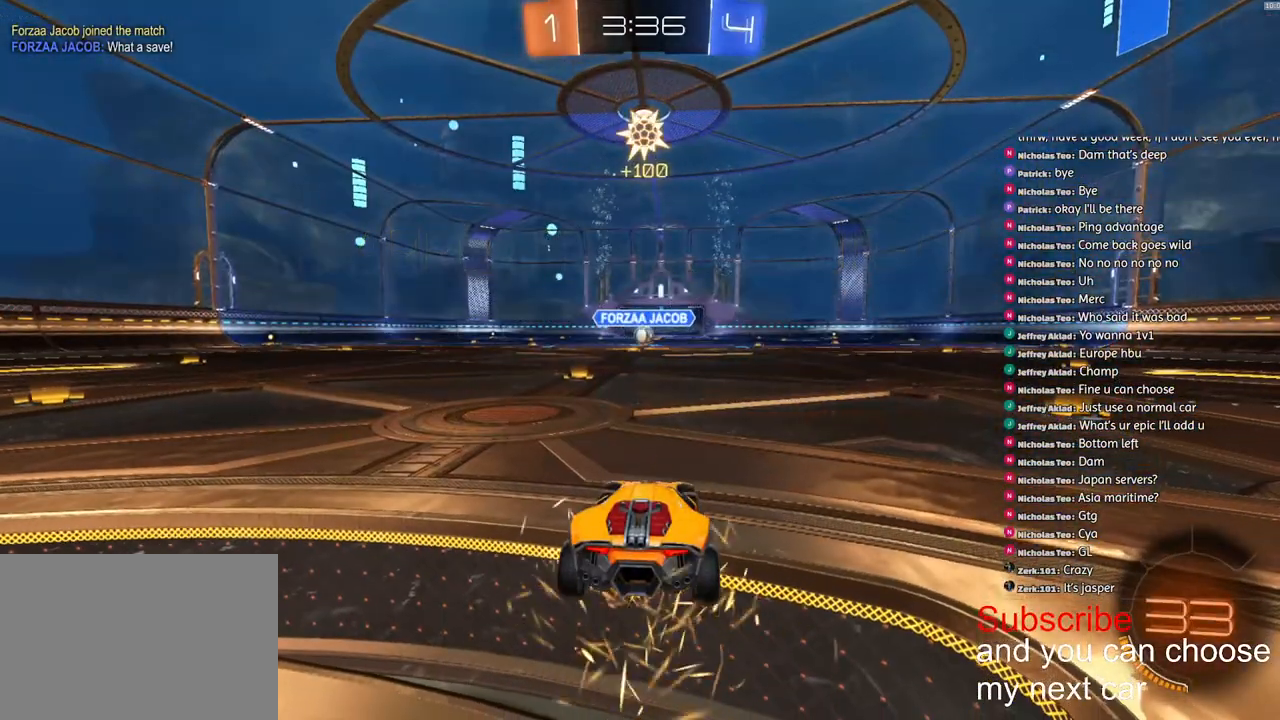
{"buttons": [], "left_stick": "left", "right_stick": "center", "events": [[50, "left_stick", "down-left"], [217, "left_stick", "right"], [383, "left_stick", "left"]]}
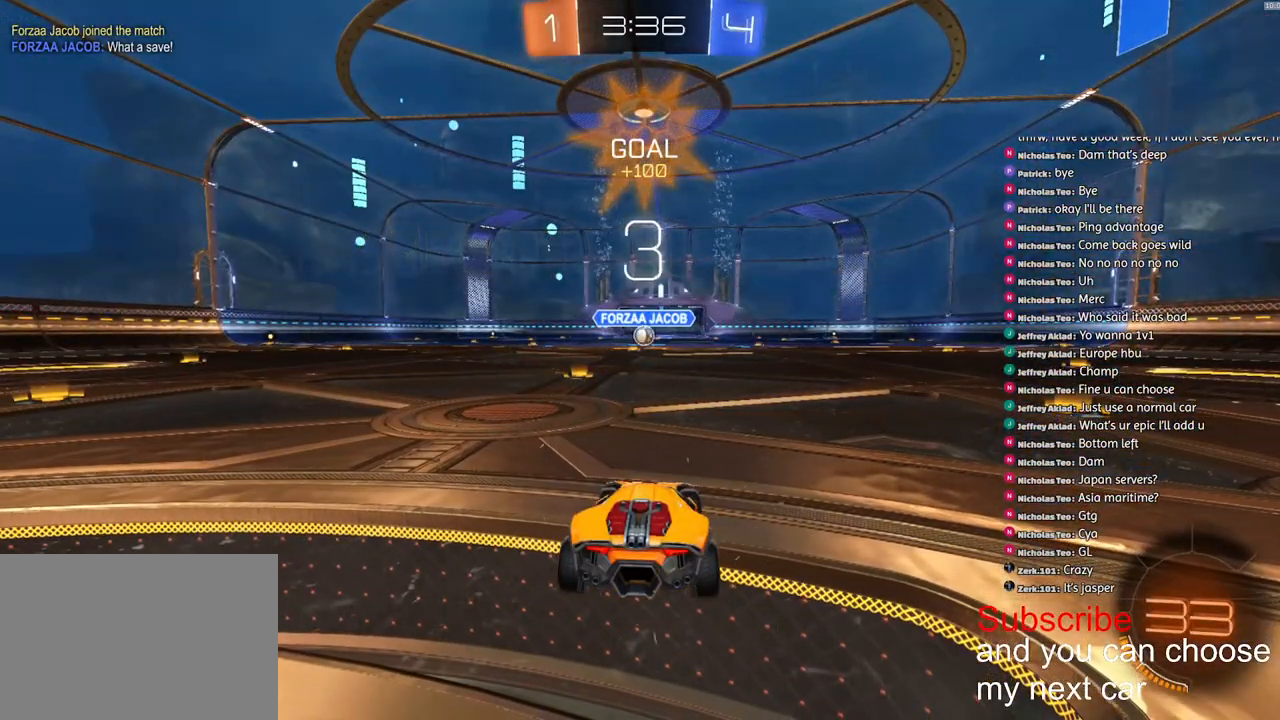
{"buttons": ["R1", "R2", "R3"], "left_stick": "down-left", "right_stick": "up", "events": [[50, "SQUARE", "down"], [50, "left_stick", "right"], [250, "R1", "down"], [250, "left_stick", "down-left"], [283, "R2", "down"], [333, "SQUARE", "up"], [383, "left_stick", "right"], [467, "R3", "down"], [483, "left_stick", "down-left"], [483, "right_stick", "up"]]}
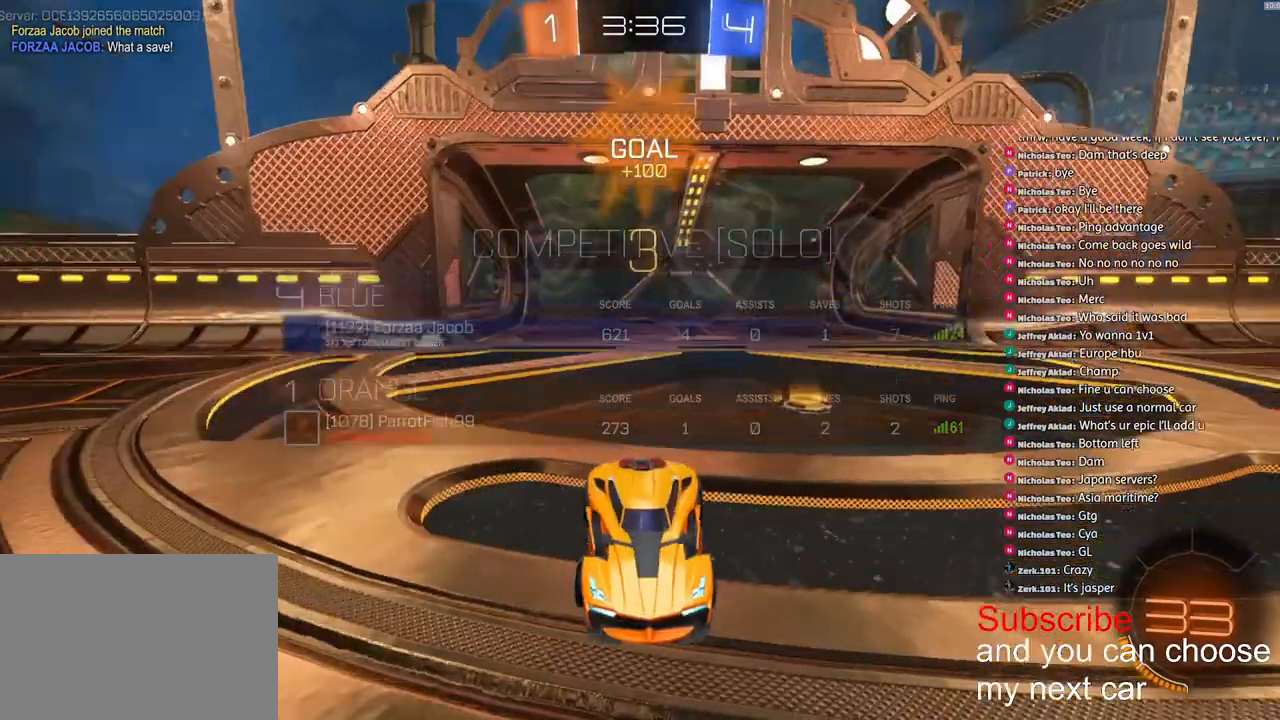
{"buttons": ["R1", "R2"], "left_stick": "center", "right_stick": "center", "events": [[17, "R3", "up"], [67, "left_stick", "center"], [83, "right_stick", "center"]]}
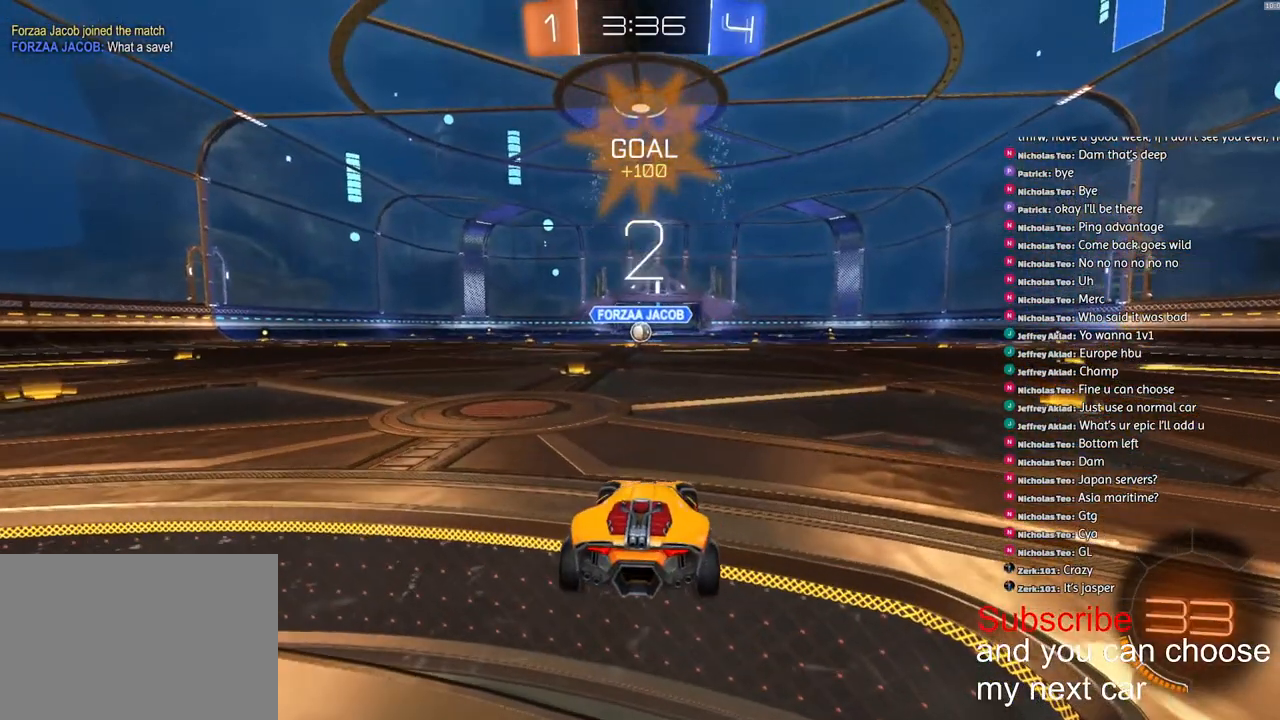
{"buttons": ["R1", "R2"], "left_stick": "center", "right_stick": "center", "events": []}
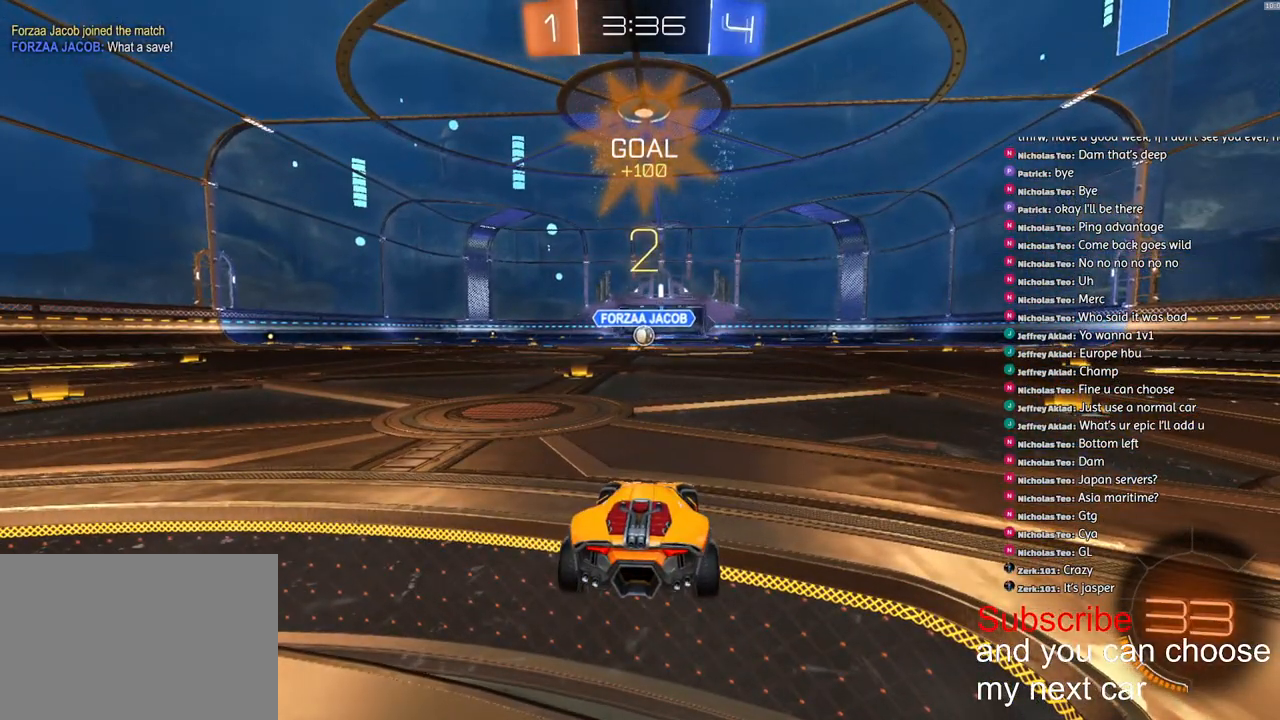
{"buttons": ["R1", "R2"], "left_stick": "center", "right_stick": "center", "events": []}
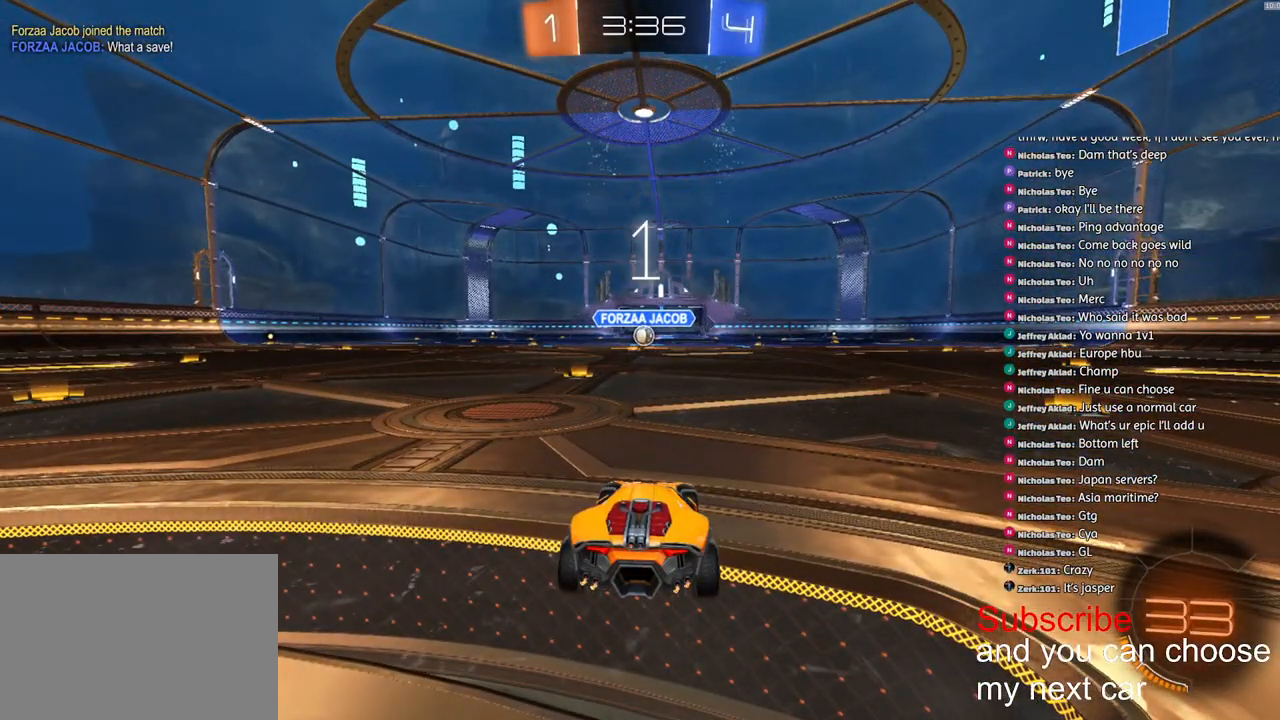
{"buttons": ["R1", "R2"], "left_stick": "center", "right_stick": "center", "events": []}
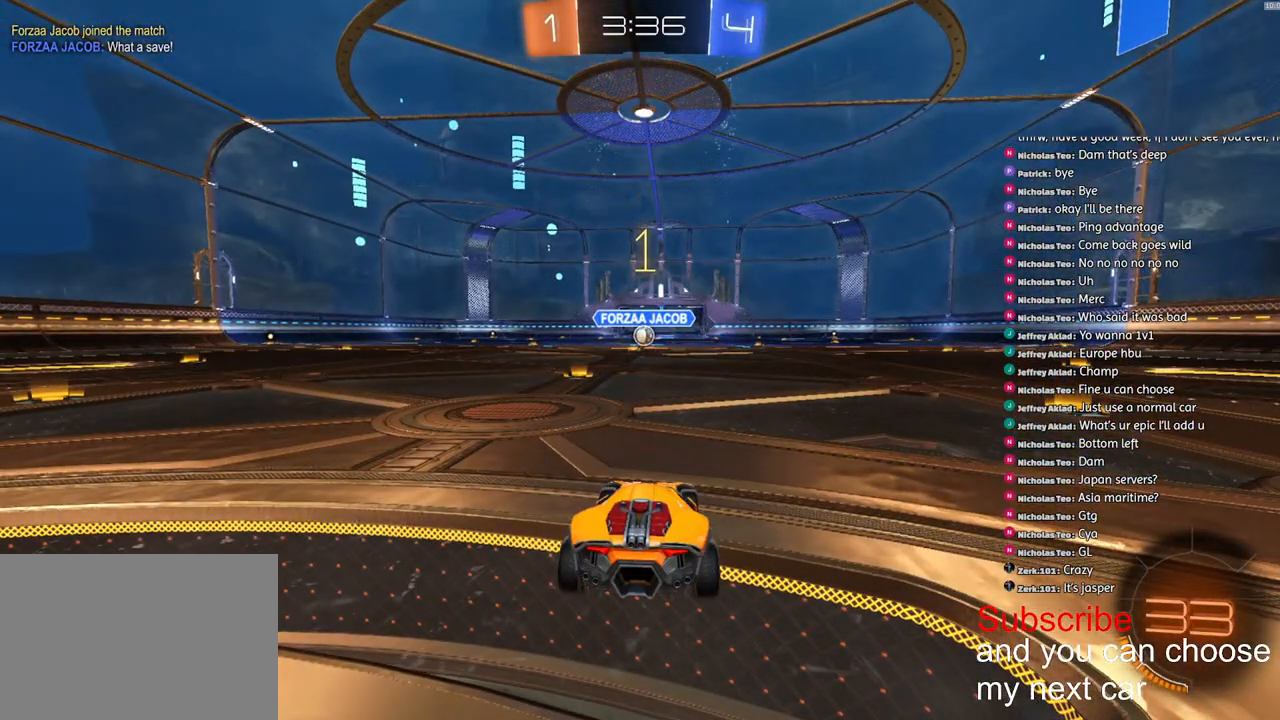
{"buttons": ["R1", "R2"], "left_stick": "down-right", "right_stick": "center", "events": [[117, "left_stick", "left"], [200, "left_stick", "center"], [467, "left_stick", "down-right"]]}
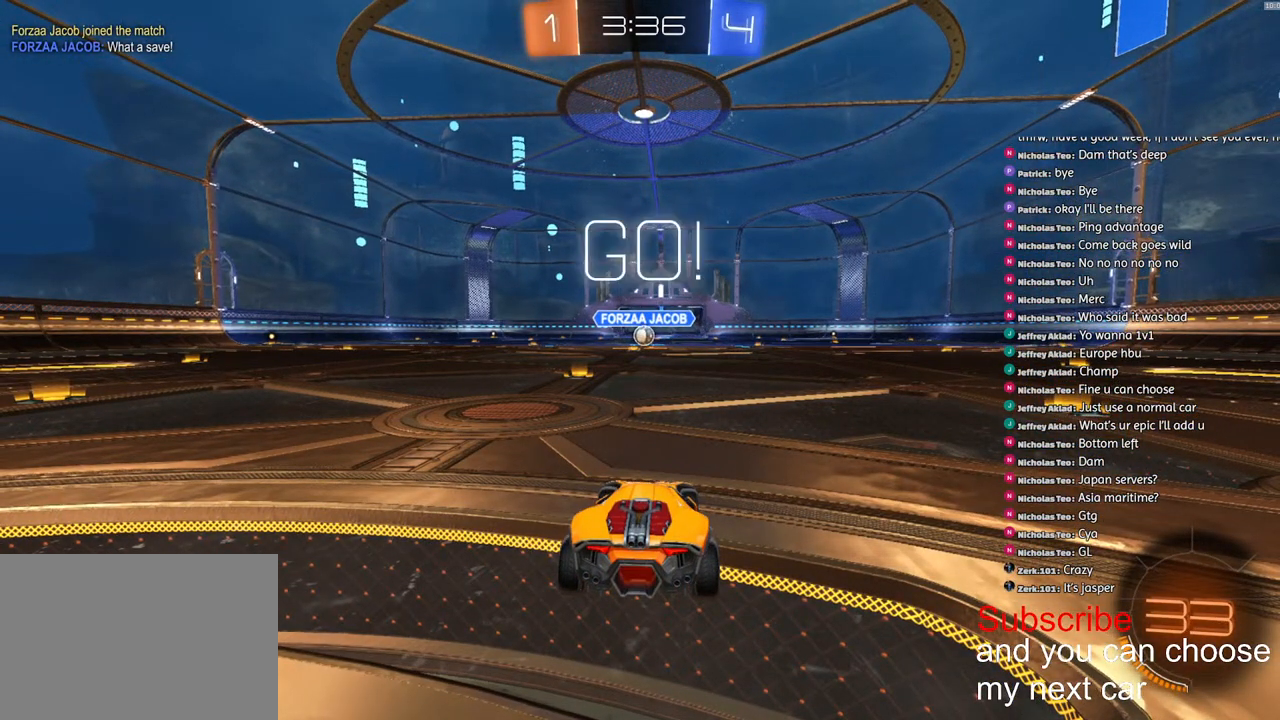
{"buttons": ["CROSS", "L1", "R1", "R2", "L3"], "left_stick": "down-left", "right_stick": "center", "events": [[67, "CROSS", "down"], [83, "left_stick", "up-left"], [117, "L1", "down"], [133, "CROSS", "up"], [167, "CROSS", "down"], [250, "left_stick", "down-left"], [333, "left_stick", "down"], [433, "L3", "down"], [433, "left_stick", "down-left"]]}
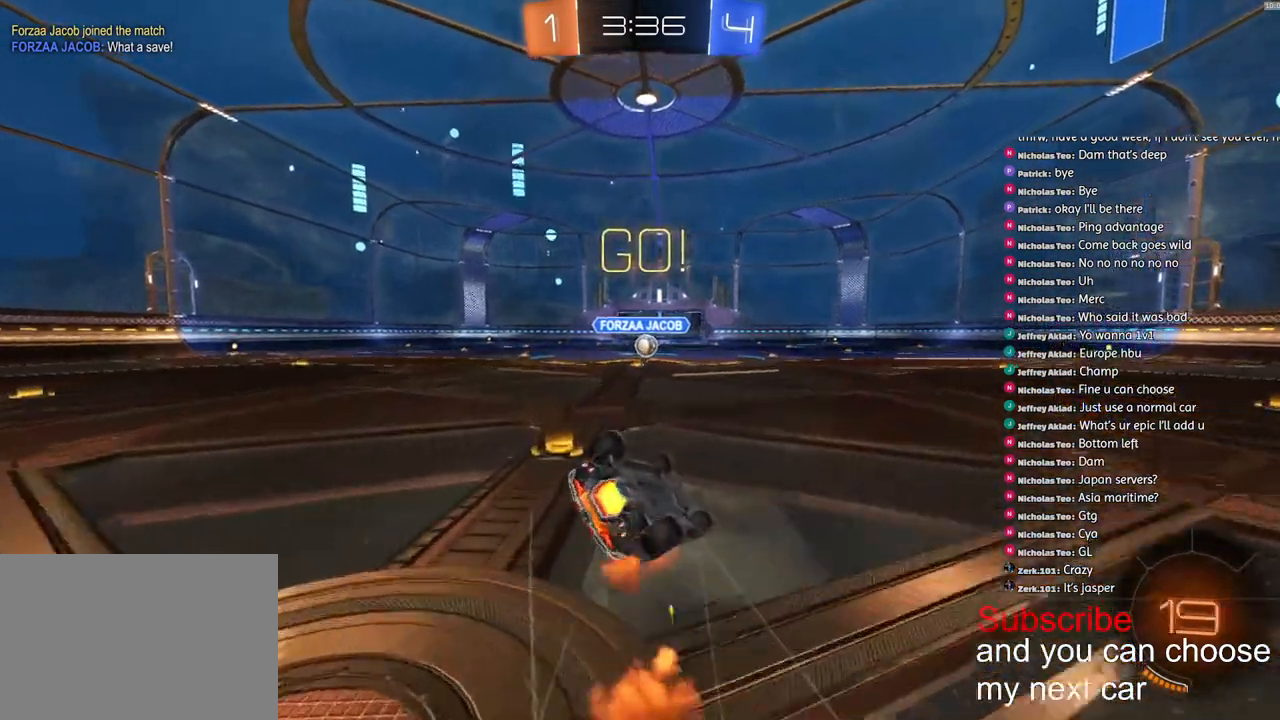
{"buttons": ["CROSS", "R1", "R2"], "left_stick": "down-left", "right_stick": "center", "events": [[433, "L3", "up"], [483, "L1", "up"]]}
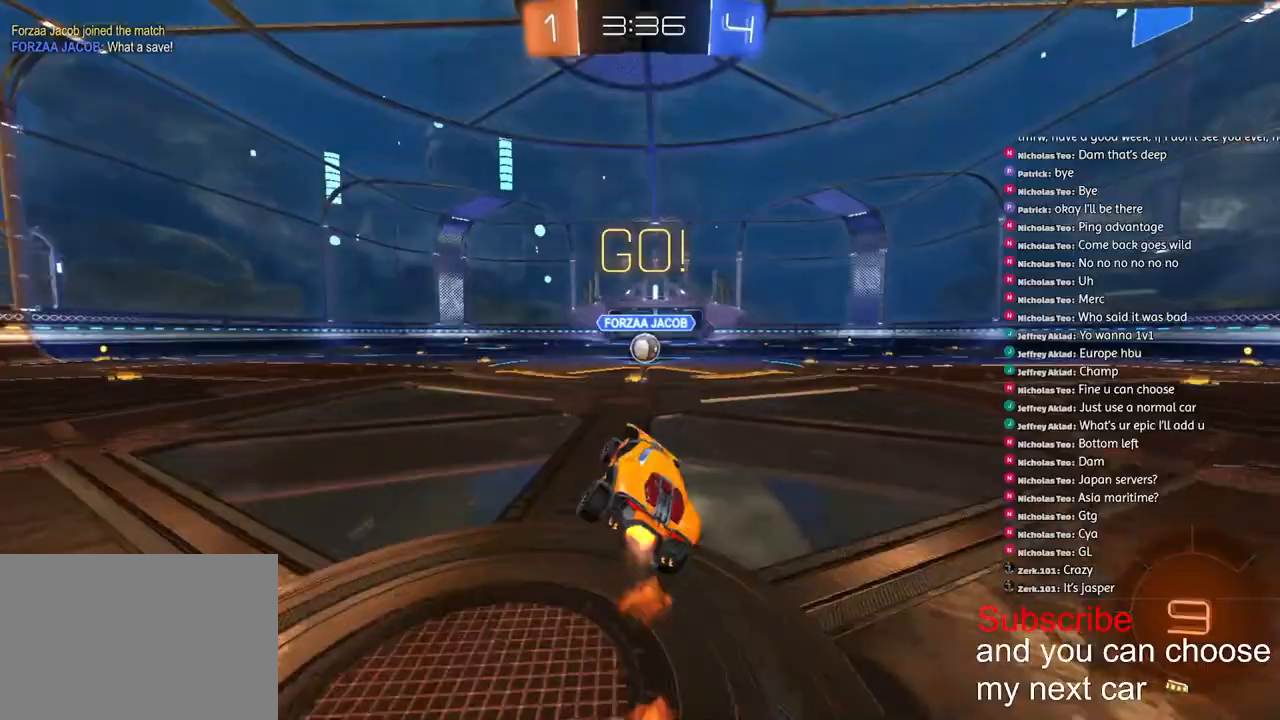
{"buttons": ["R2"], "left_stick": "left", "right_stick": "center", "events": [[83, "CROSS", "up"], [117, "left_stick", "left"], [300, "R1", "up"]]}
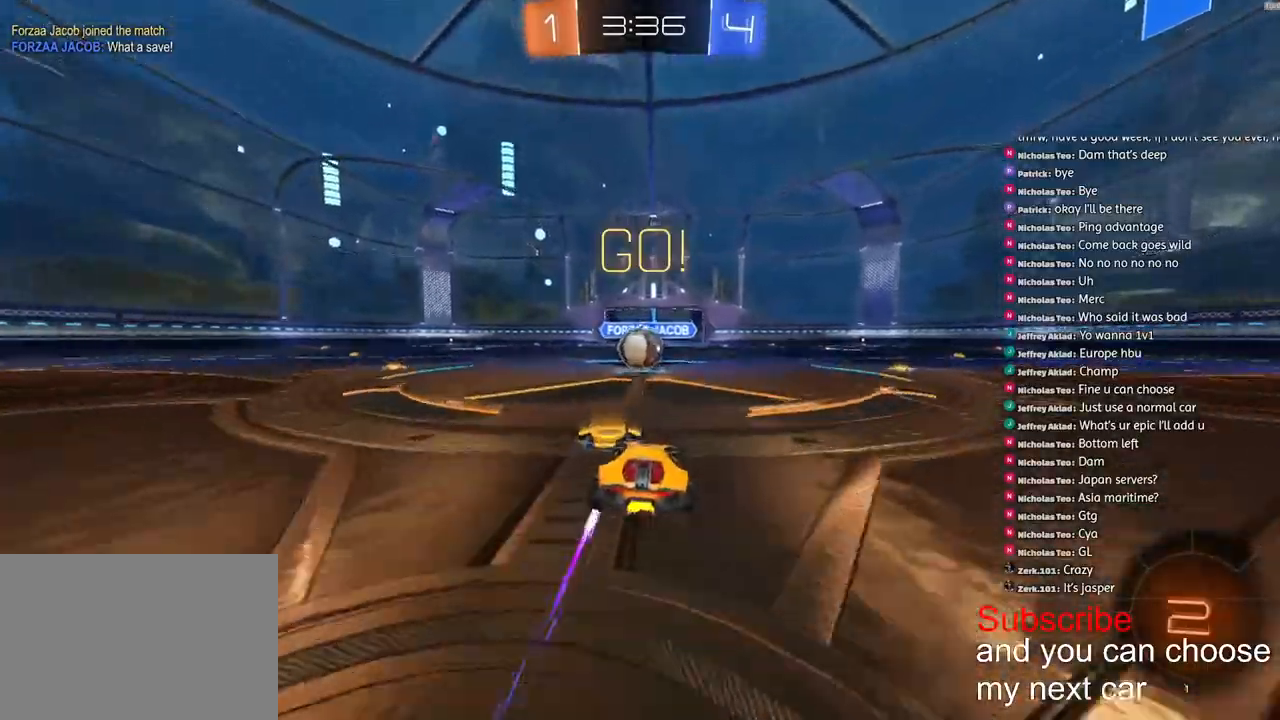
{"buttons": ["R2"], "left_stick": "left", "right_stick": "center", "events": [[267, "left_stick", "center"], [317, "CROSS", "down"], [333, "left_stick", "right"], [433, "CROSS", "up"], [500, "left_stick", "left"]]}
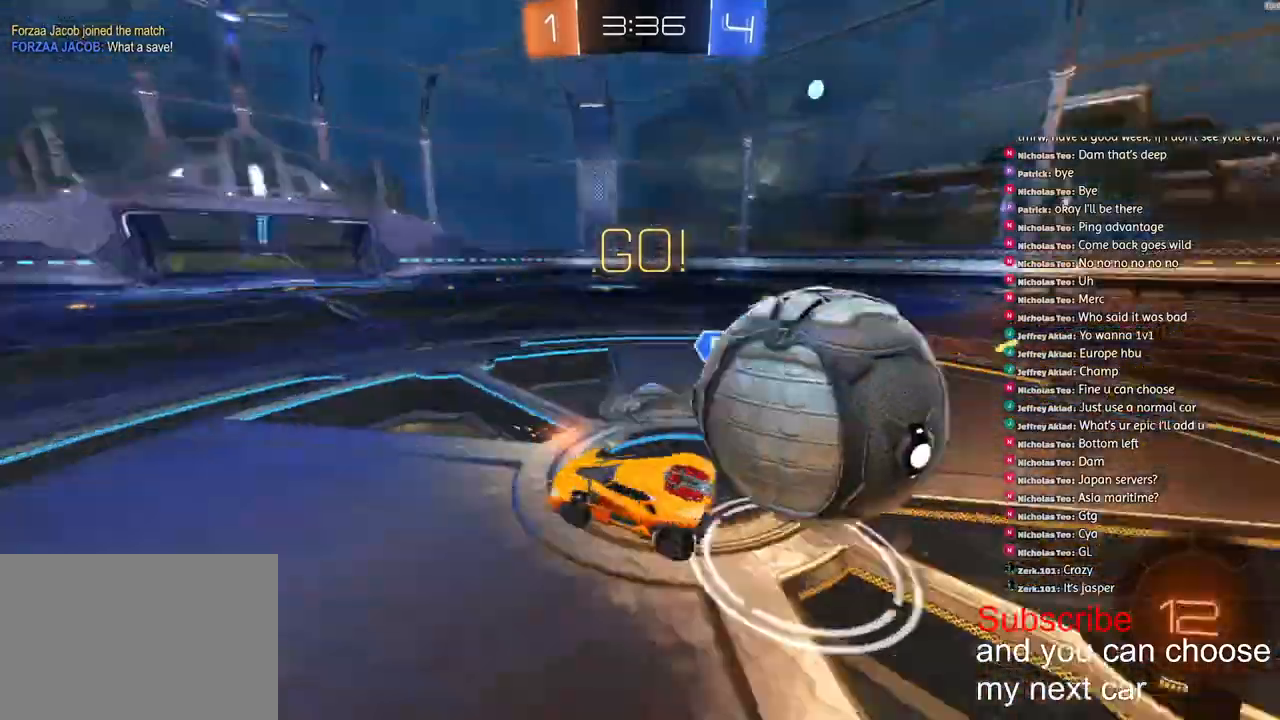
{"buttons": ["L1", "R2"], "left_stick": "left", "right_stick": "center", "events": [[50, "CROSS", "down"], [167, "L1", "down"], [317, "CROSS", "up"]]}
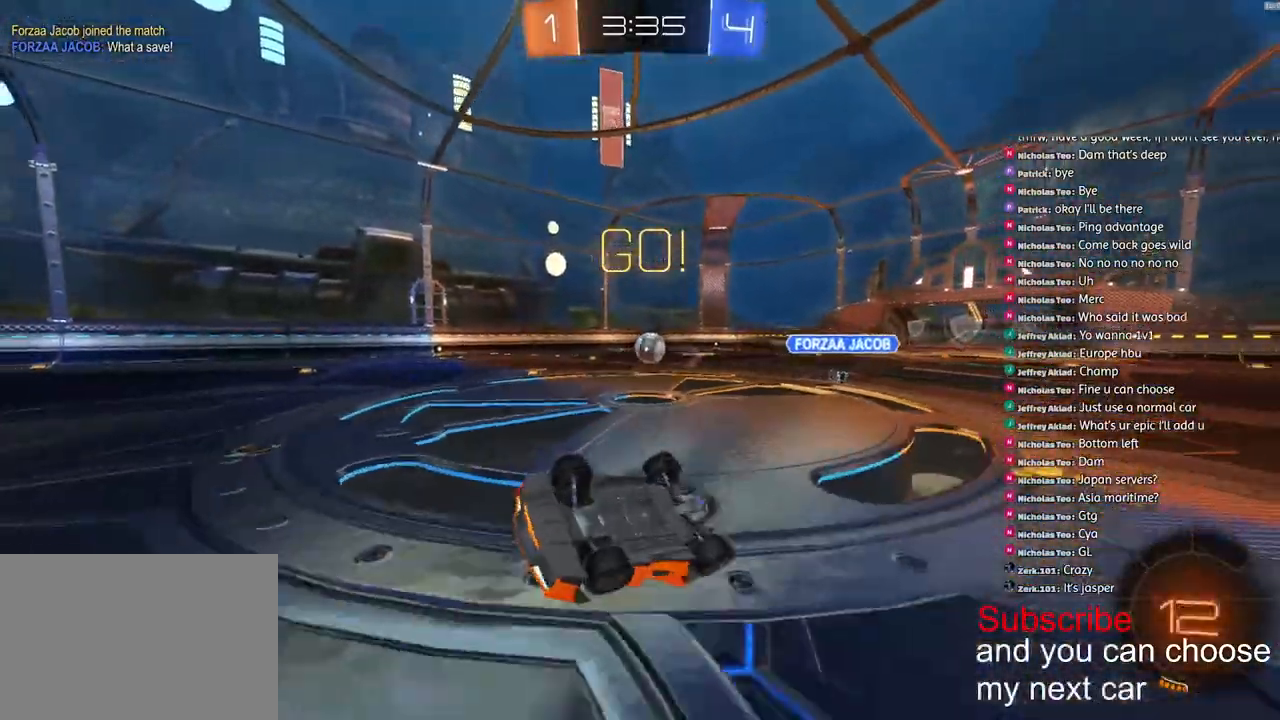
{"buttons": ["R2"], "left_stick": "left", "right_stick": "center", "events": [[50, "SQUARE", "down"], [150, "L1", "up"], [150, "R2", "up"], [300, "R2", "down"], [483, "SQUARE", "up"]]}
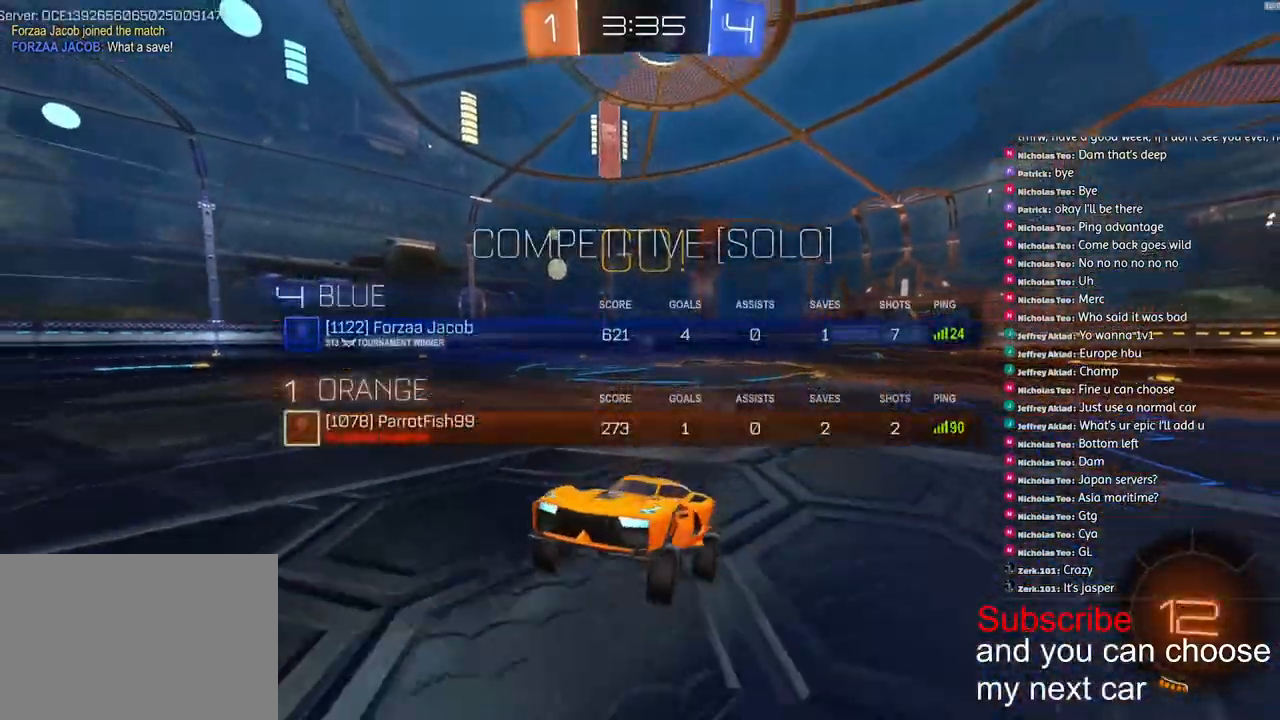
{"buttons": ["SQUARE", "R1", "R2"], "left_stick": "left", "right_stick": "center", "events": [[267, "R1", "down"], [433, "L1", "down"], [483, "SQUARE", "down"], [500, "L1", "up"]]}
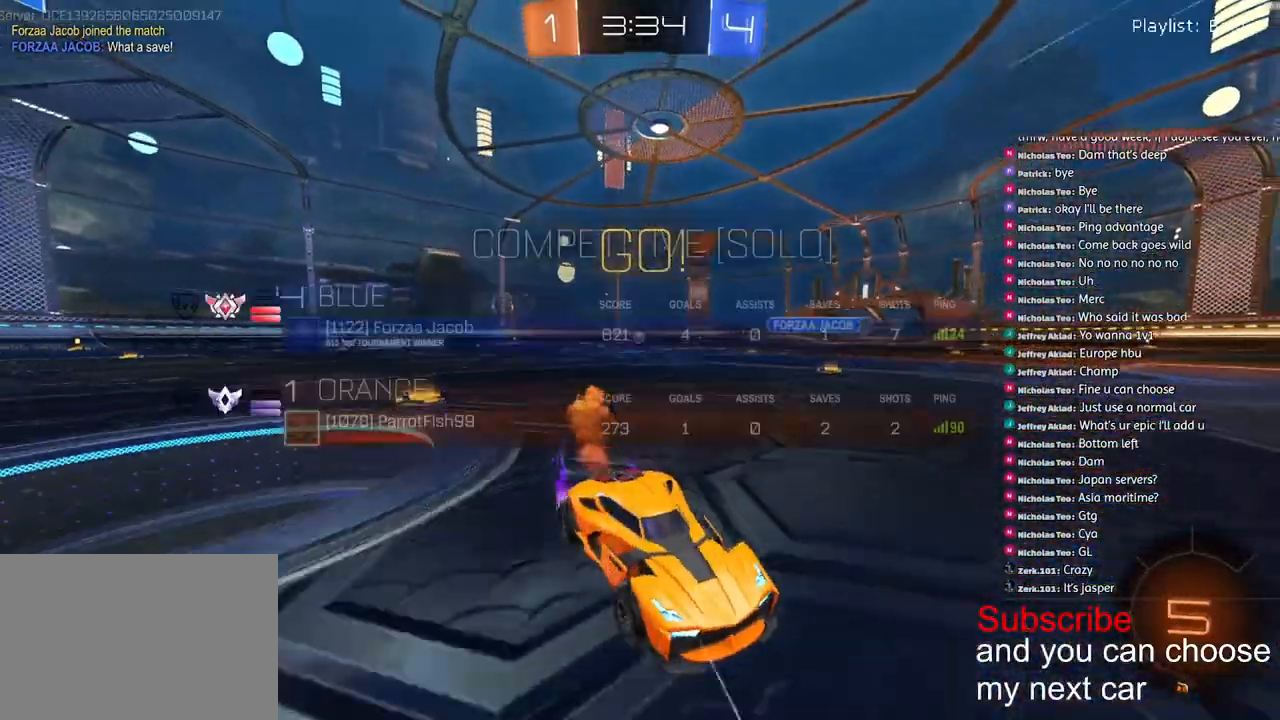
{"buttons": ["R1", "R2"], "left_stick": "left", "right_stick": "center", "events": [[217, "SQUARE", "up"], [317, "TRIANGLE", "down"], [450, "TRIANGLE", "up"]]}
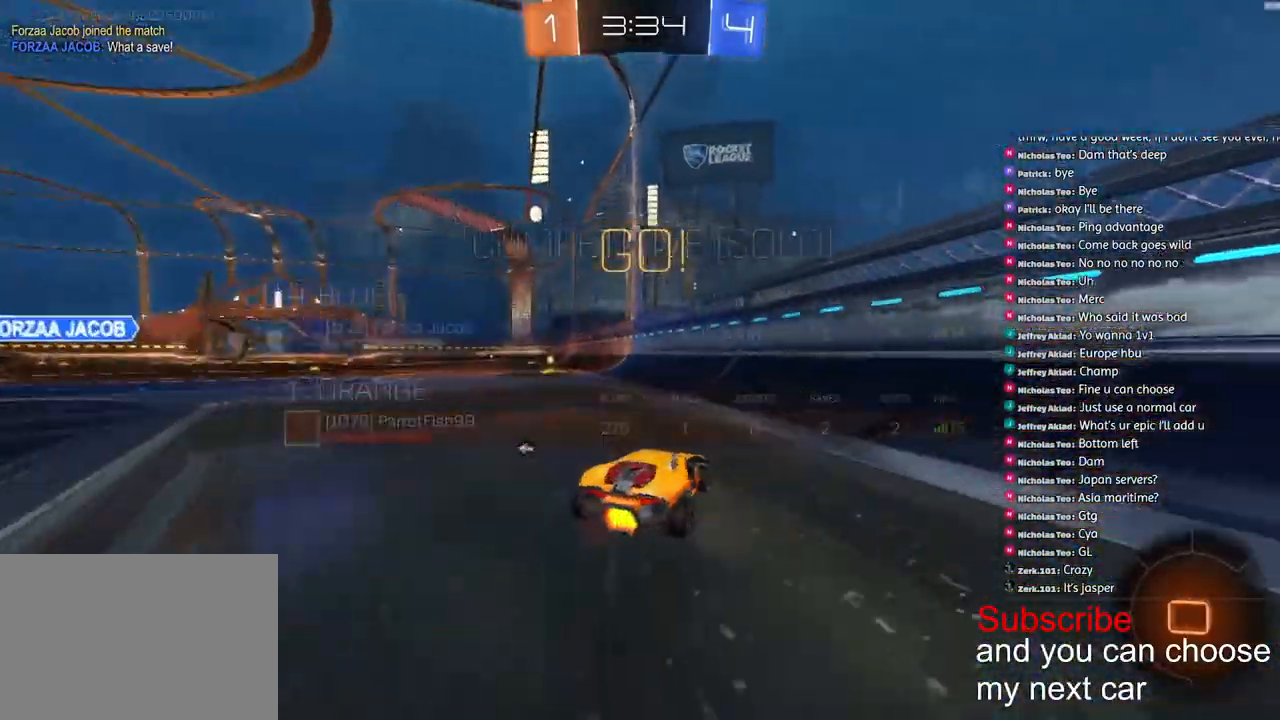
{"buttons": ["L1", "R1", "R2"], "left_stick": "up-left", "right_stick": "center", "events": [[383, "CROSS", "down"], [483, "L1", "down"], [483, "left_stick", "up-left"], [500, "CROSS", "up"]]}
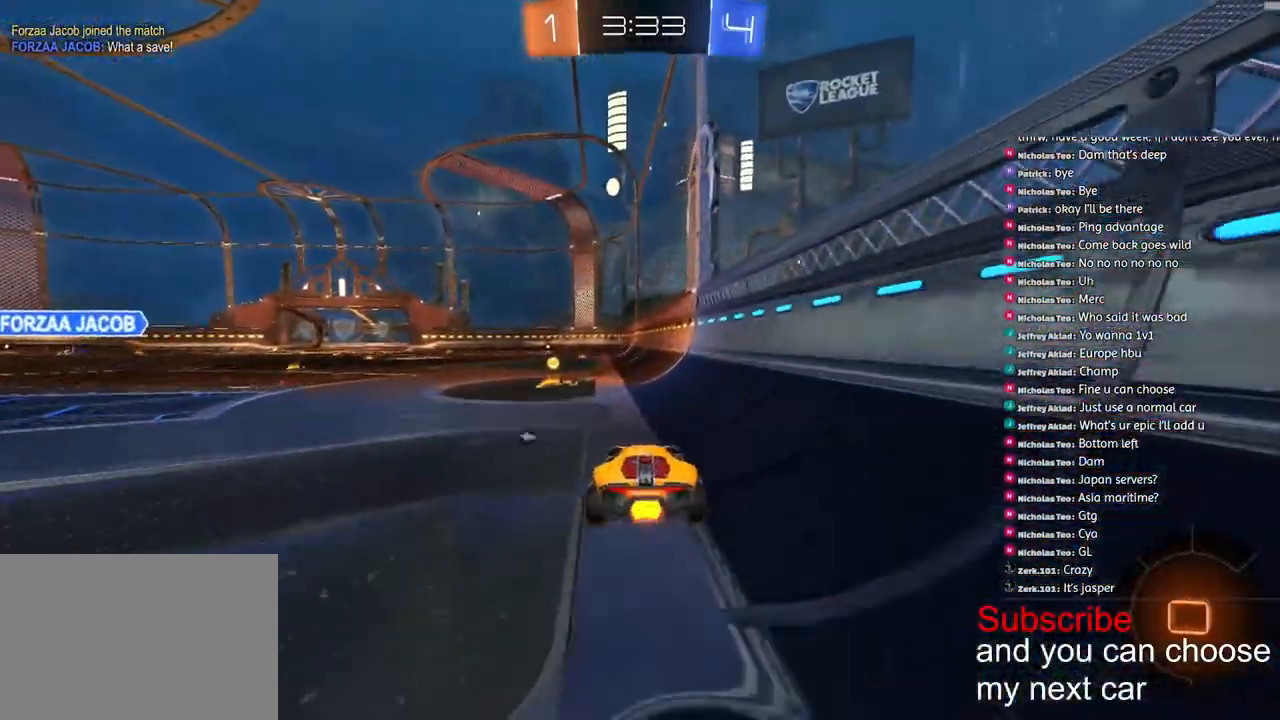
{"buttons": ["L1", "R2"], "left_stick": "down-left", "right_stick": "center", "events": [[33, "CROSS", "down"], [117, "left_stick", "down-left"], [150, "CROSS", "up"], [183, "SQUARE", "down"], [317, "SQUARE", "up"], [383, "TRIANGLE", "down"], [483, "TRIANGLE", "up"], [500, "R1", "up"]]}
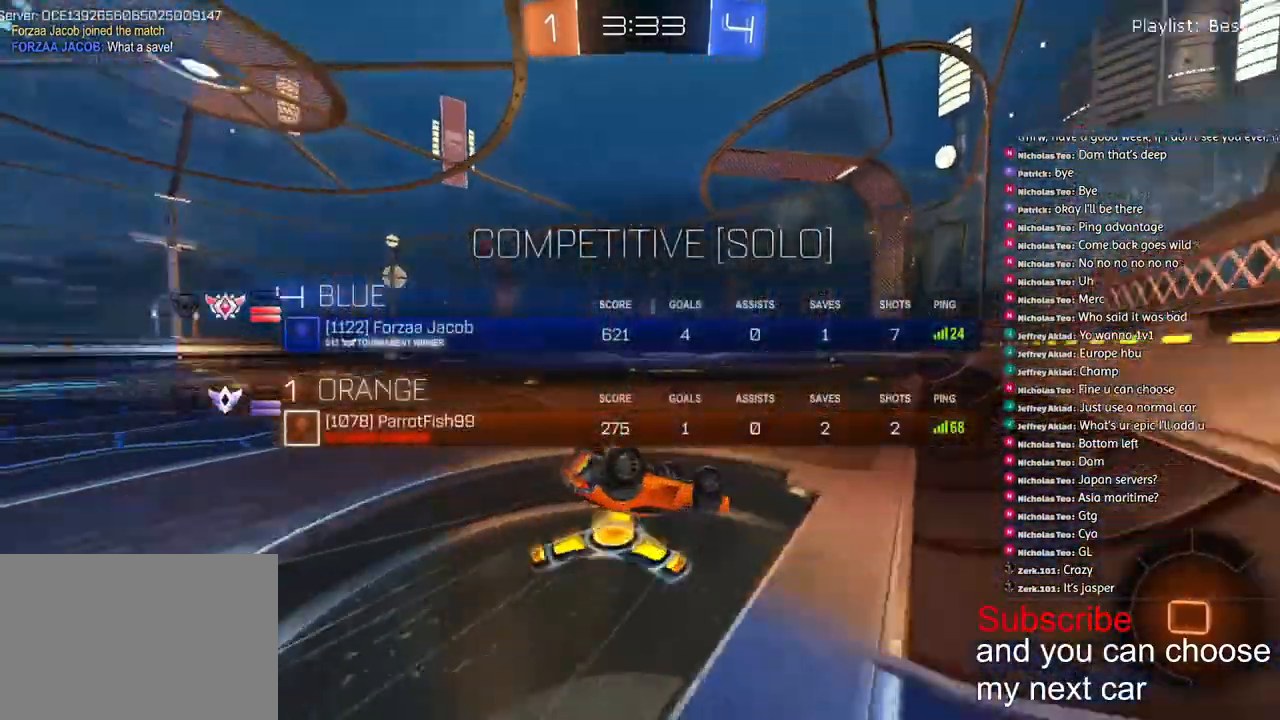
{"buttons": ["R2"], "left_stick": "center", "right_stick": "center", "events": [[383, "left_stick", "center"], [400, "L1", "up"]]}
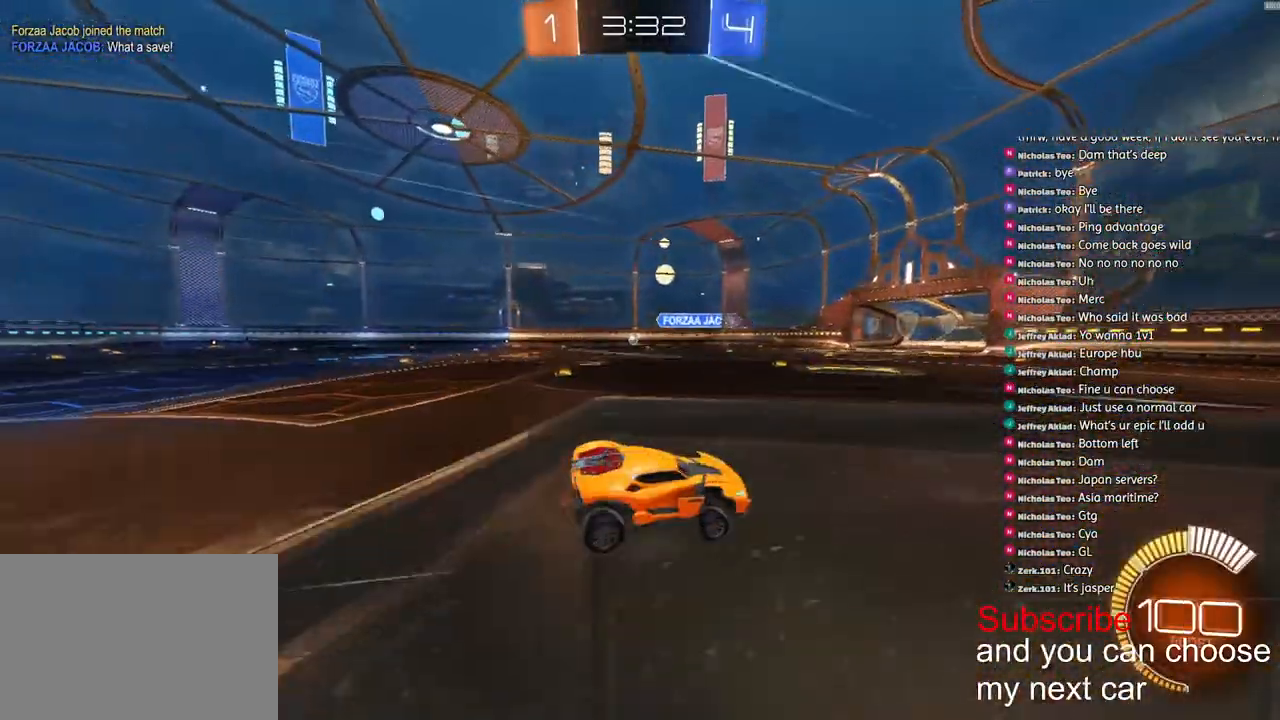
{"buttons": ["R2"], "left_stick": "center", "right_stick": "center", "events": [[50, "R1", "down"], [183, "SQUARE", "down"], [283, "left_stick", "right"], [333, "SQUARE", "up"], [433, "R1", "up"], [433, "left_stick", "center"]]}